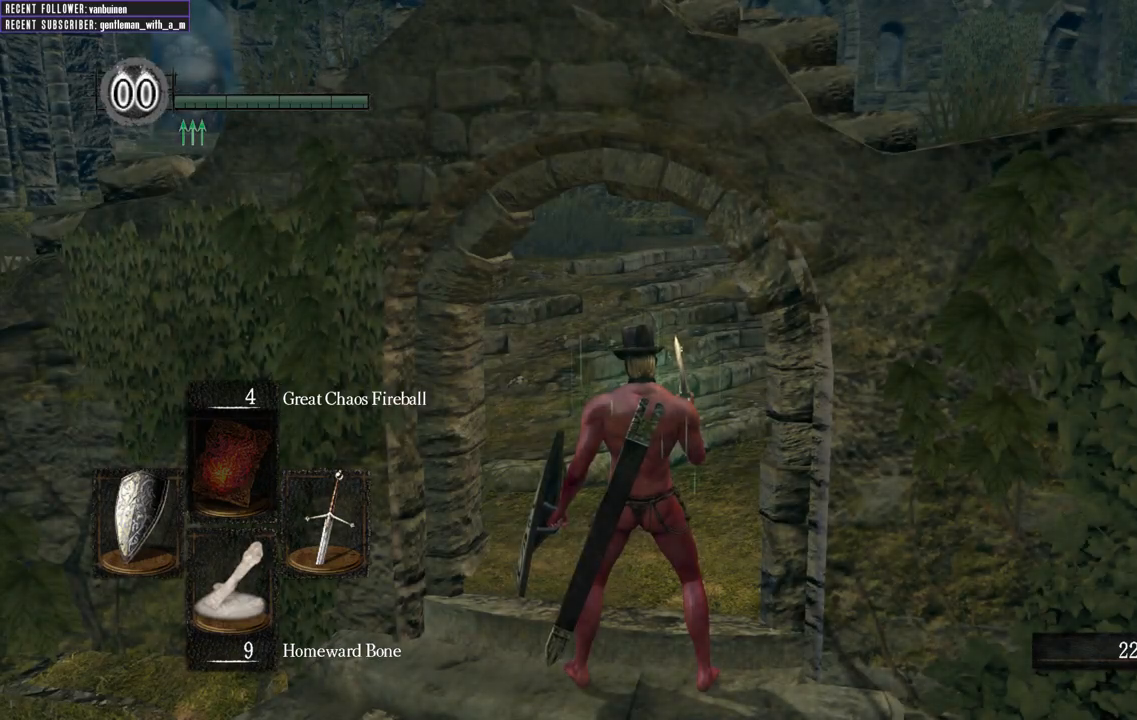
Gameplay with a controller (Xbox layout); each line is a JSON object with the inputs held at the frame after it. "events" lists button and stick changes between this image and that frame as [ms after this image, input, new state], when the widget could be followed in between.
{"buttons": [], "left_stick": "up", "right_stick": "center", "events": [[217, "left_stick", "up-right"], [417, "left_stick", "up"]]}
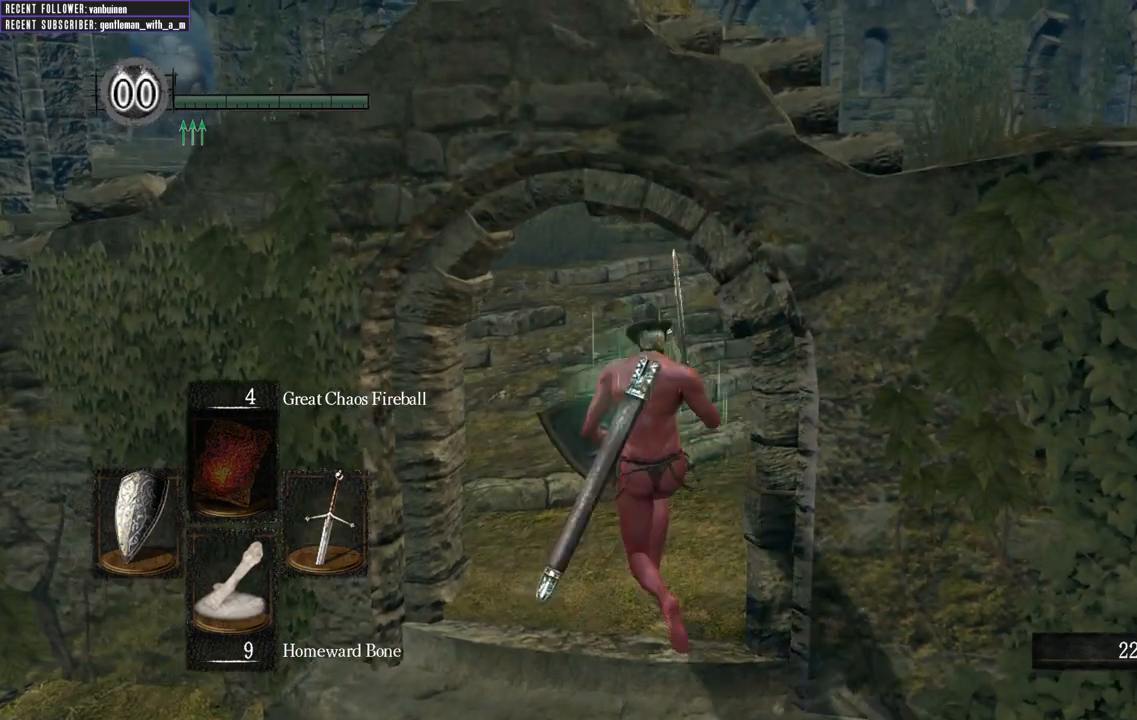
{"buttons": [], "left_stick": "up", "right_stick": "center", "events": [[150, "Y", "down"], [250, "Y", "up"]]}
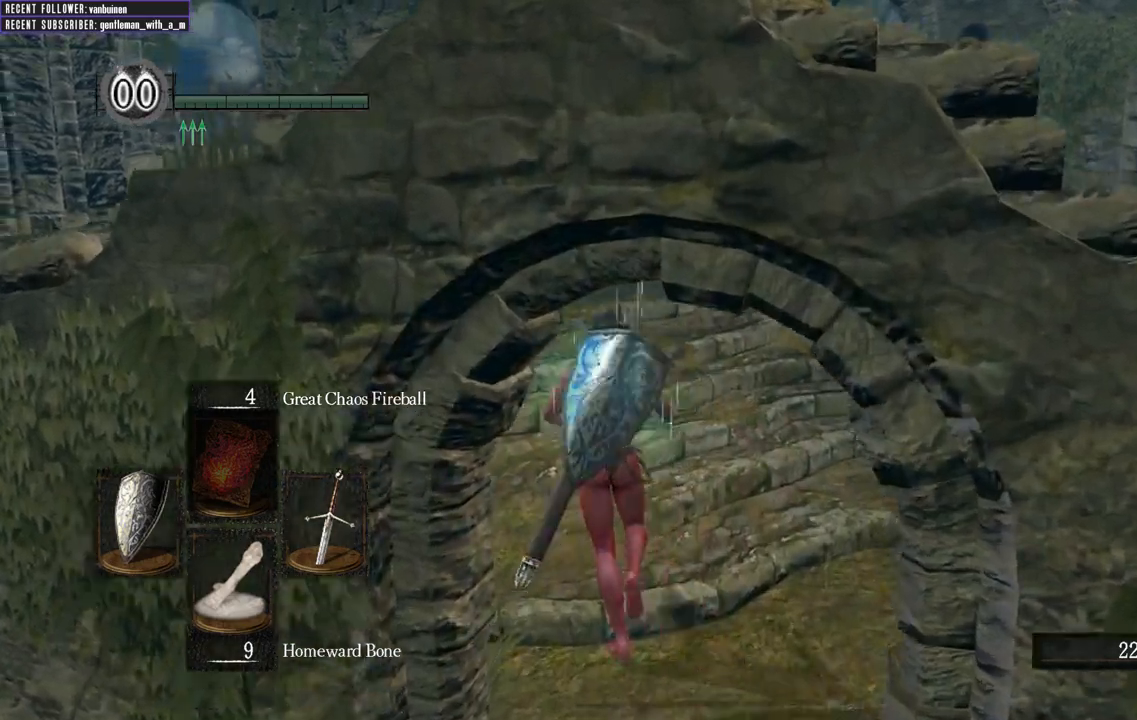
{"buttons": ["B"], "left_stick": "up", "right_stick": "center", "events": [[83, "B", "down"], [333, "right_stick", "left"], [400, "right_stick", "center"]]}
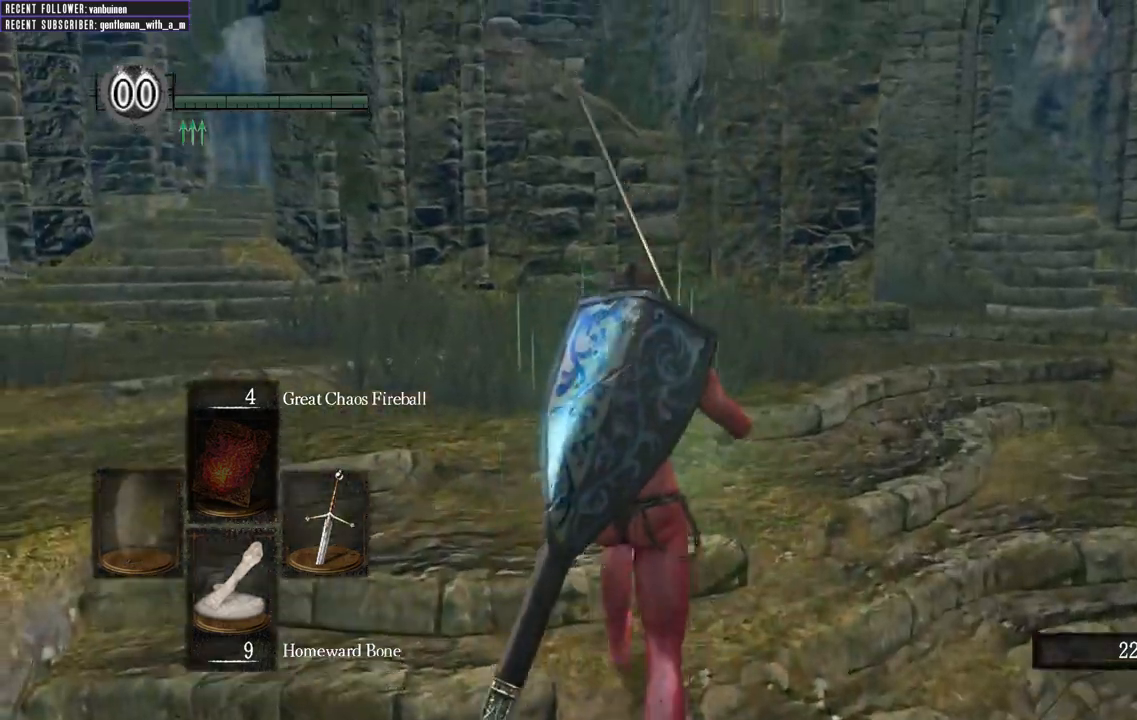
{"buttons": ["B"], "left_stick": "up", "right_stick": "center", "events": [[200, "right_stick", "left"], [383, "right_stick", "center"]]}
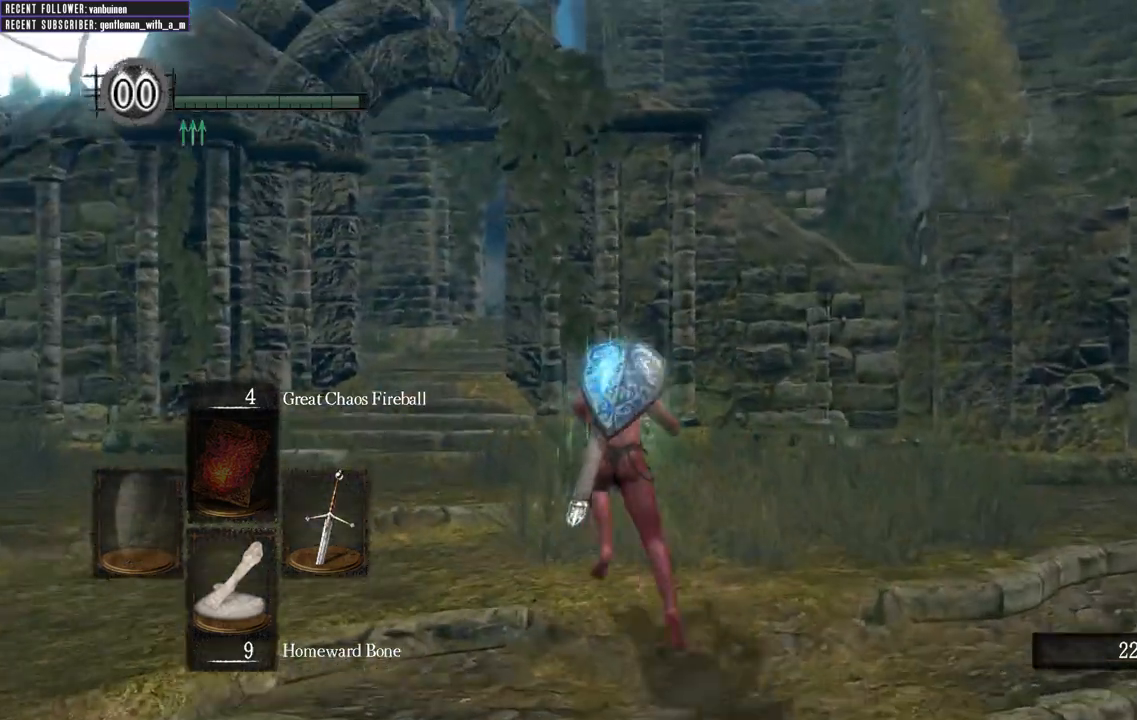
{"buttons": ["B"], "left_stick": "up", "right_stick": "center", "events": [[250, "right_stick", "up"], [467, "right_stick", "center"]]}
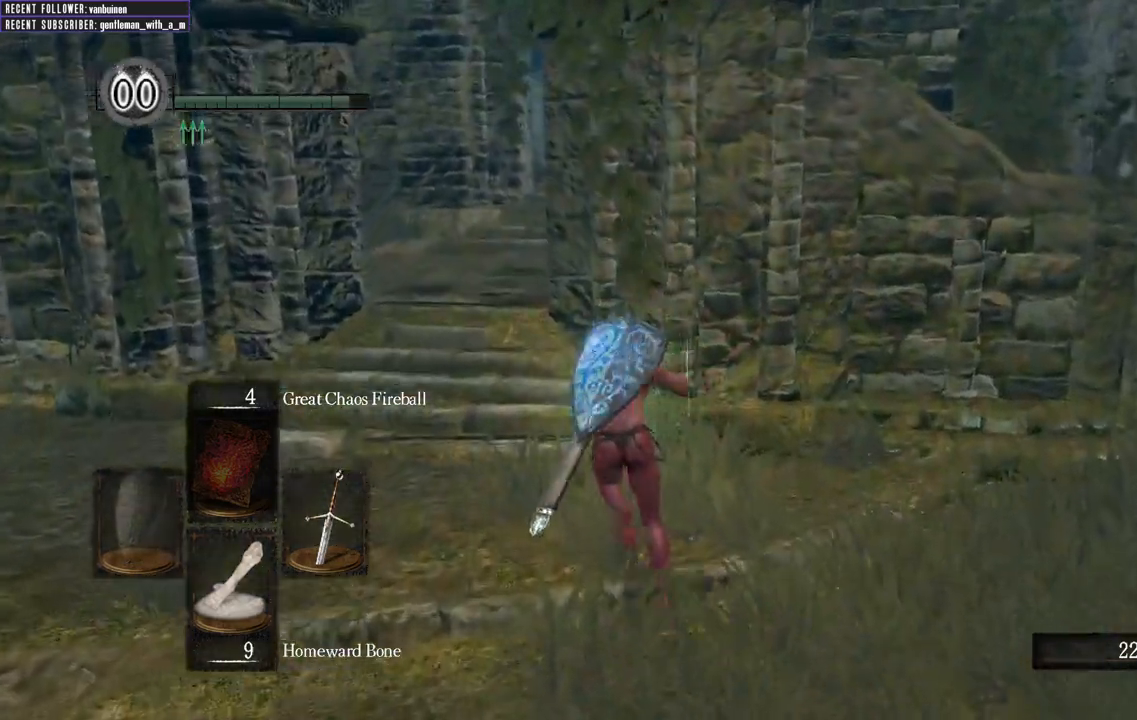
{"buttons": ["B"], "left_stick": "up", "right_stick": "up-right", "events": [[417, "right_stick", "up-right"]]}
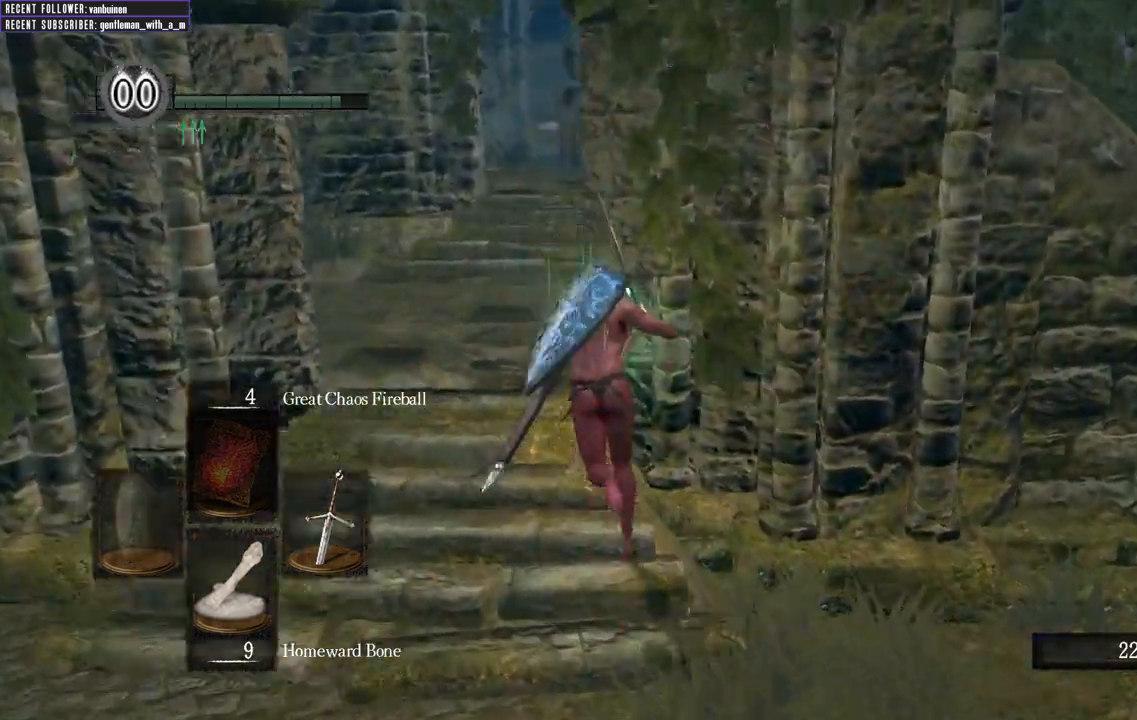
{"buttons": ["B"], "left_stick": "up", "right_stick": "center", "events": [[117, "right_stick", "center"]]}
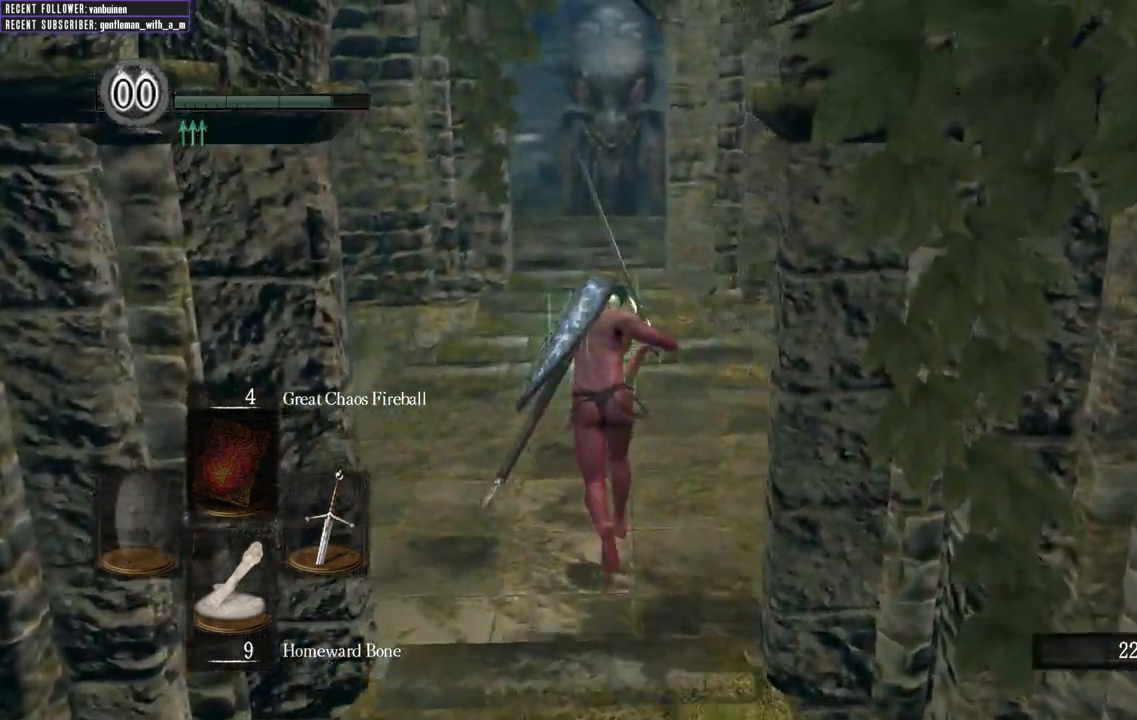
{"buttons": [], "left_stick": "up", "right_stick": "center", "events": [[267, "B", "up"]]}
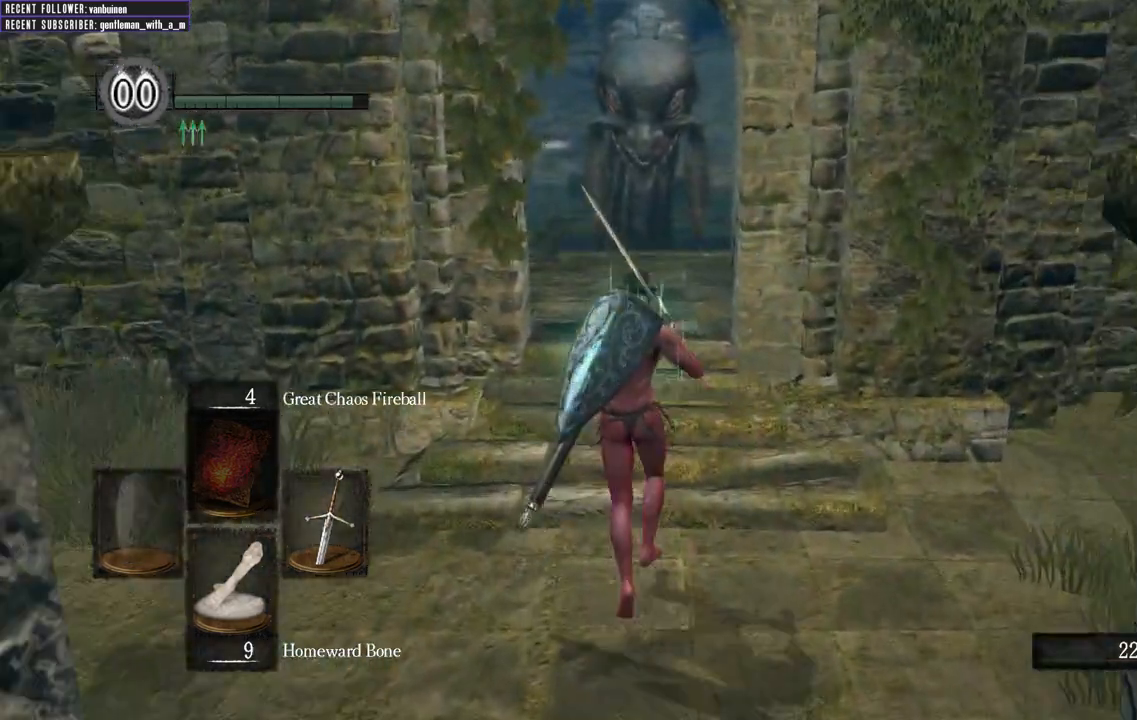
{"buttons": ["B"], "left_stick": "up", "right_stick": "up", "events": [[167, "B", "down"], [333, "right_stick", "up"]]}
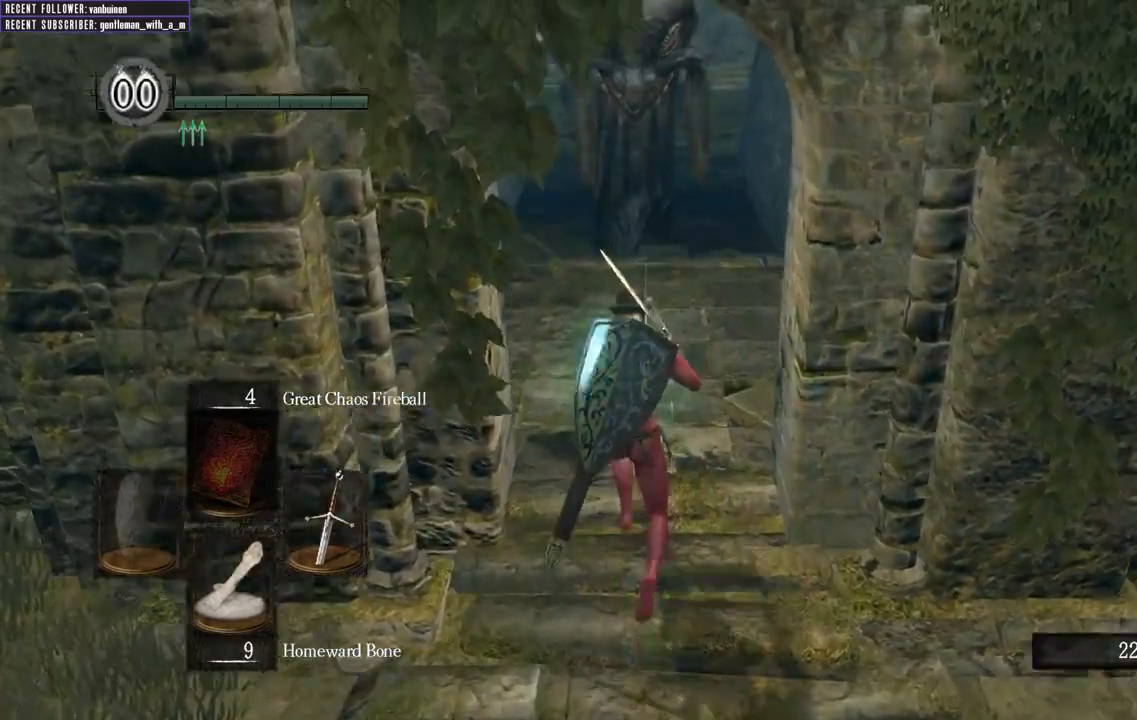
{"buttons": ["B"], "left_stick": "up", "right_stick": "center", "events": [[50, "right_stick", "center"], [233, "right_stick", "up"], [433, "right_stick", "center"]]}
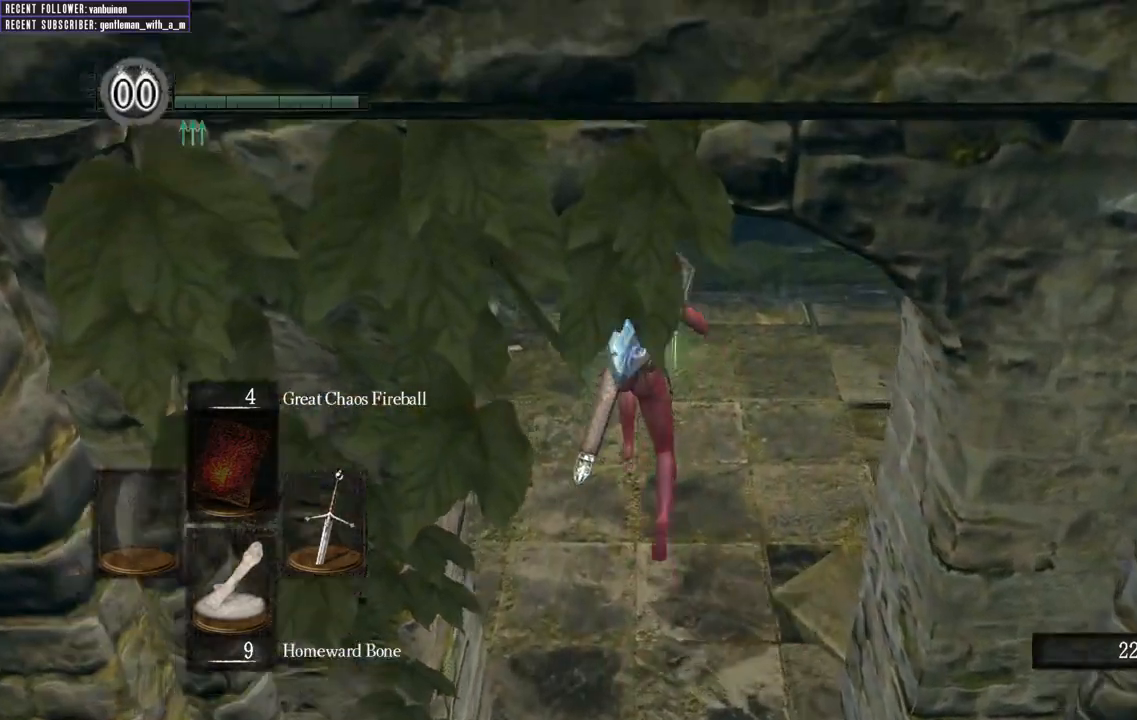
{"buttons": ["B"], "left_stick": "up", "right_stick": "center", "events": []}
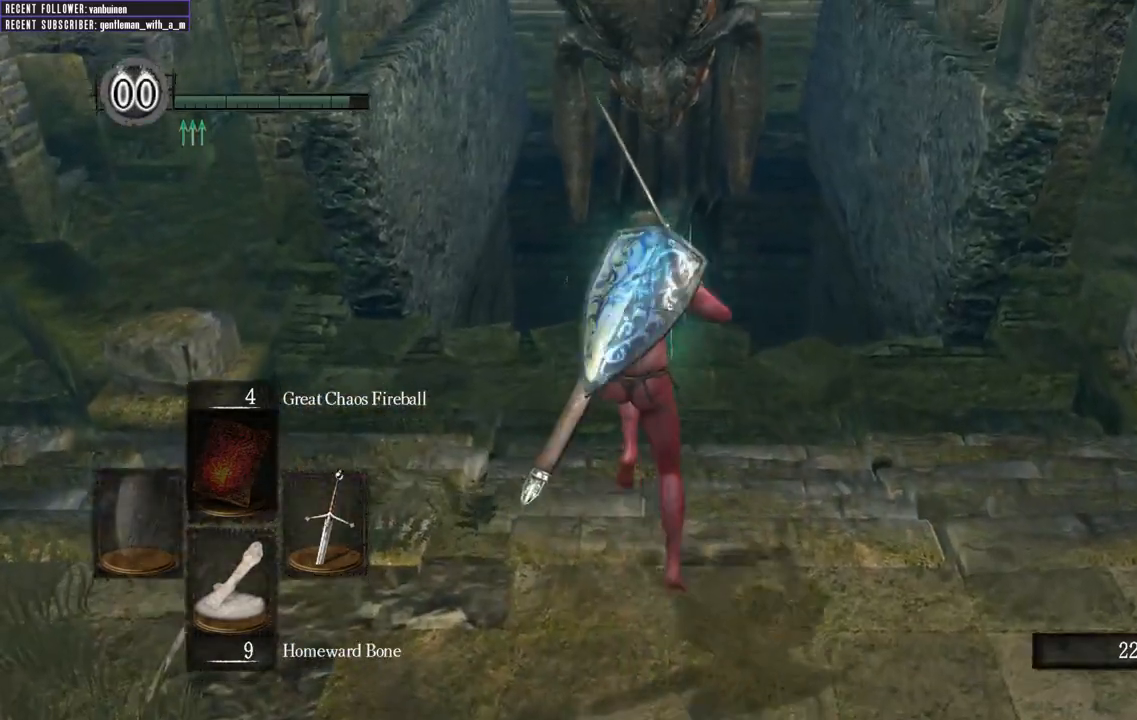
{"buttons": ["B"], "left_stick": "up", "right_stick": "center", "events": []}
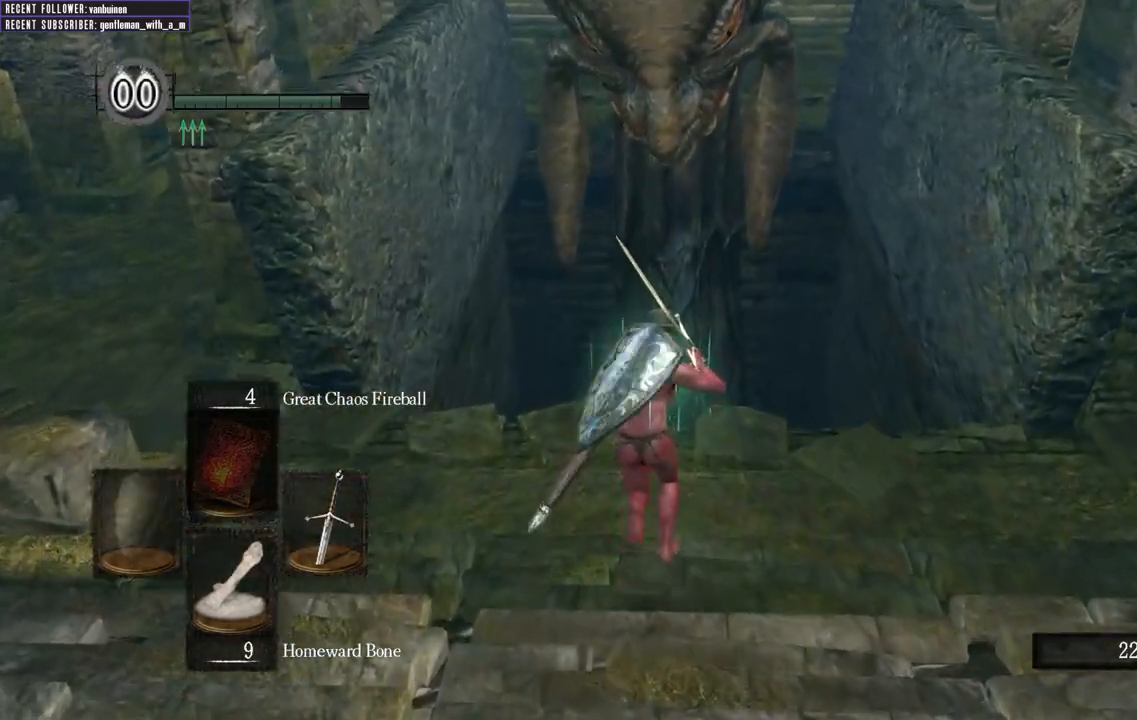
{"buttons": [], "left_stick": "center", "right_stick": "center", "events": [[67, "B", "up"], [183, "B", "down"], [250, "B", "up"], [333, "B", "down"], [417, "B", "up"], [500, "left_stick", "center"]]}
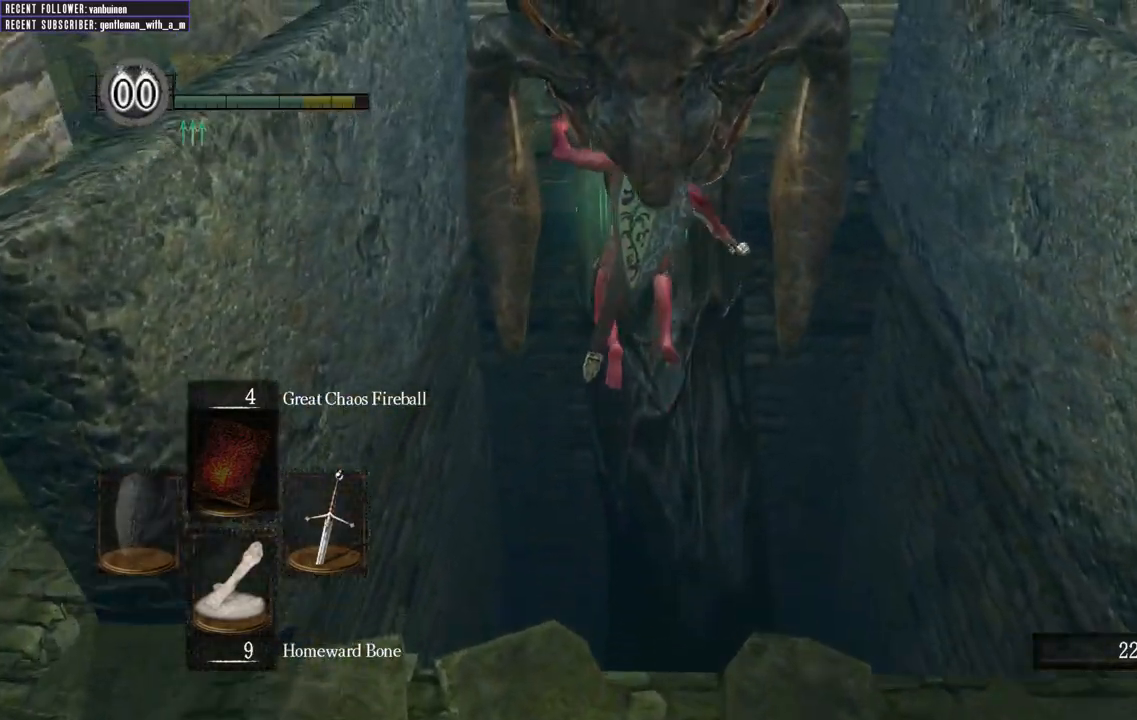
{"buttons": [], "left_stick": "center", "right_stick": "center", "events": [[100, "R1", "down"], [217, "R1", "up"], [300, "R1", "down"], [417, "R1", "up"]]}
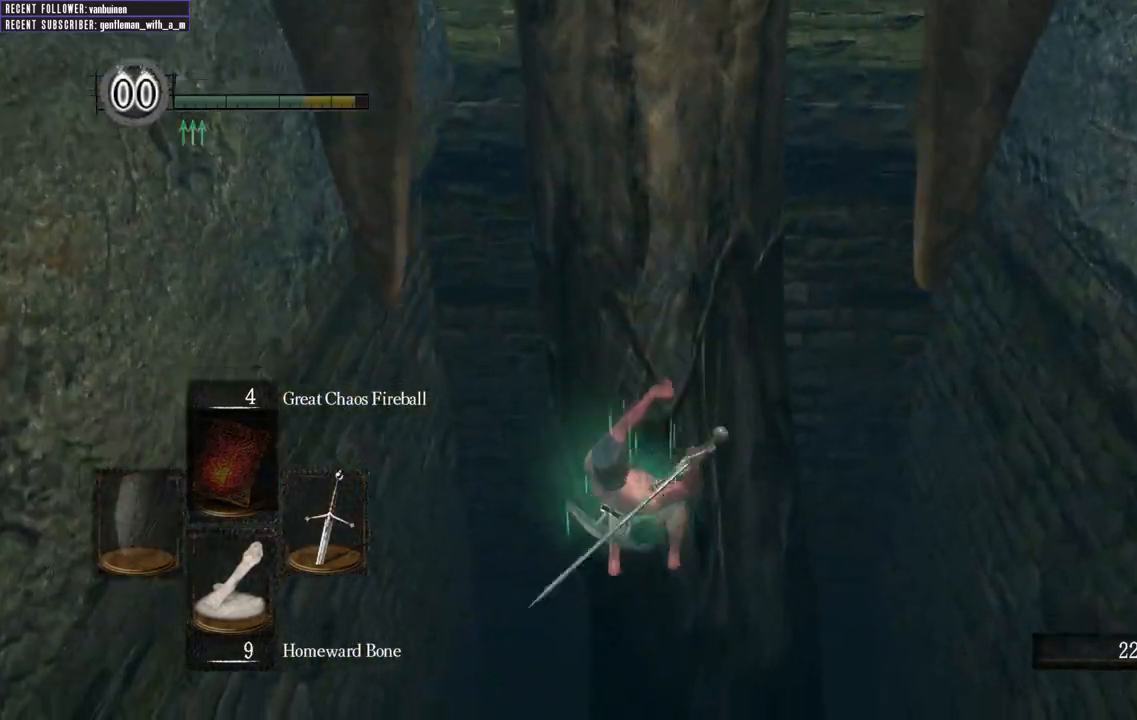
{"buttons": [], "left_stick": "center", "right_stick": "center", "events": [[17, "R1", "down"], [83, "R1", "up"], [200, "R1", "down"], [300, "R1", "up"]]}